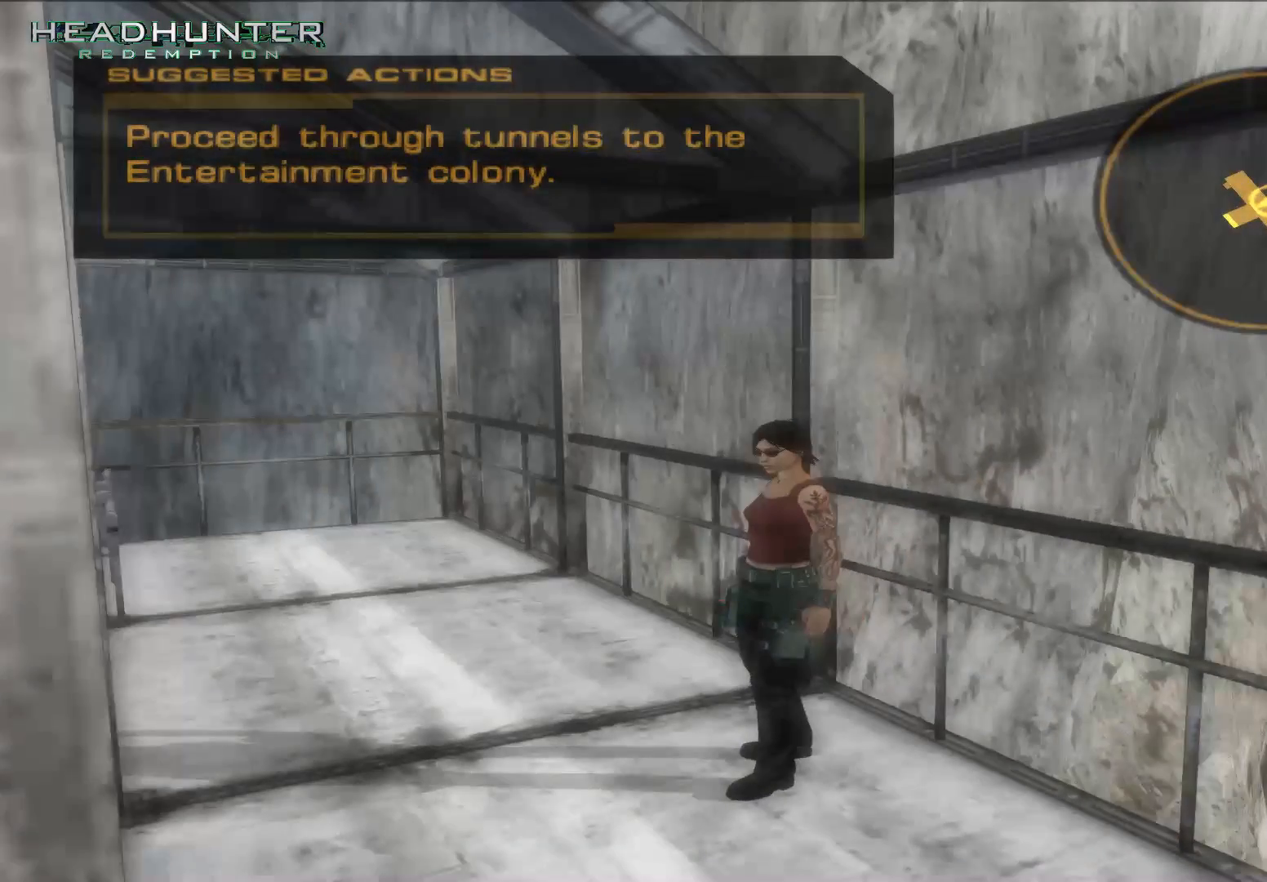
Gameplay with a controller (Xbox layout); each line is a JSON object with the inputs held at the frame after it. "button_events" lists button changes between this image and that frame as [ms after this image, input, new state], when the widget could be followed in between (sticks are given only as held states). Not read: L3 R1 R3 Y.
{"buttons": [], "left_stick": "center", "right_stick": "center", "button_events": []}
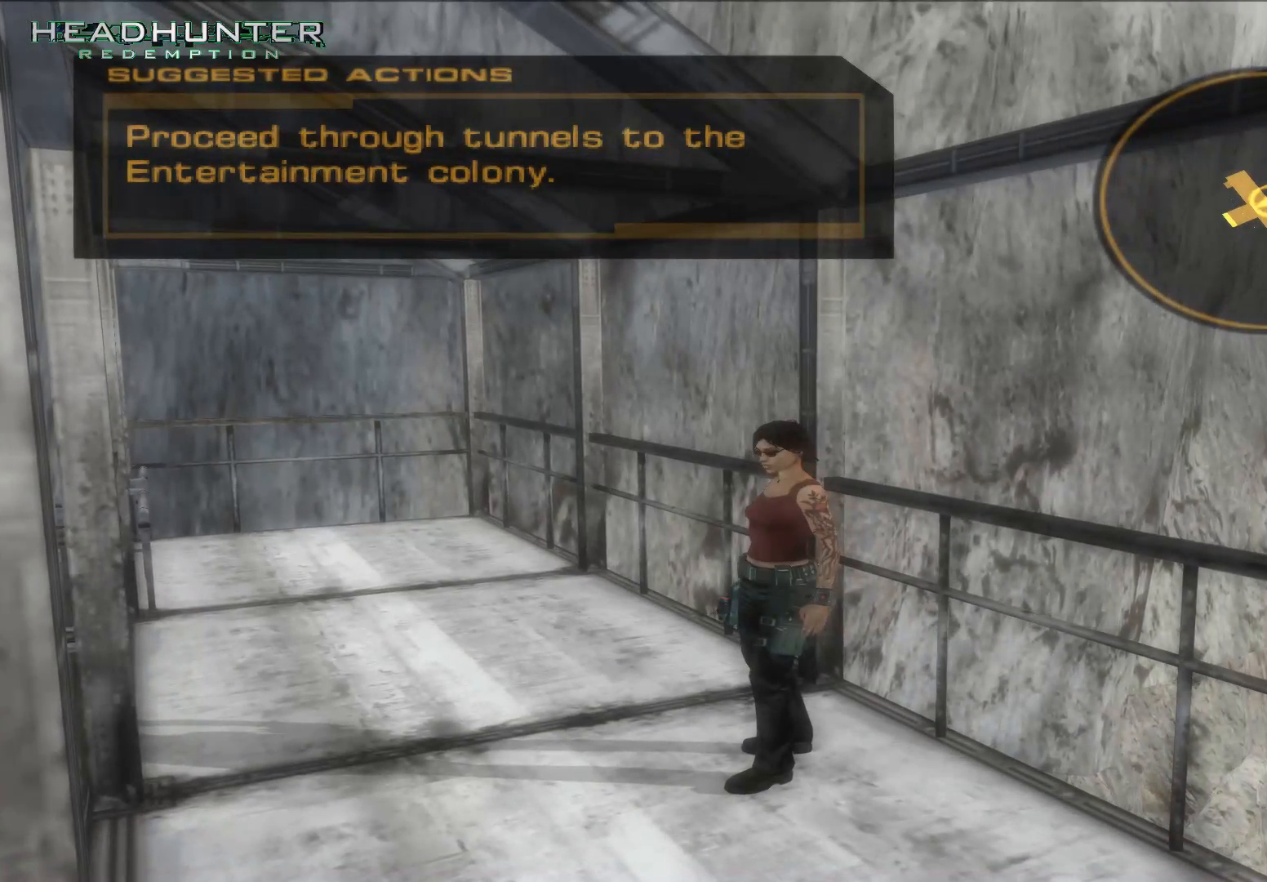
{"buttons": [], "left_stick": "center", "right_stick": "center", "button_events": [[233, "DPAD_LEFT", "down"], [350, "DPAD_LEFT", "up"]]}
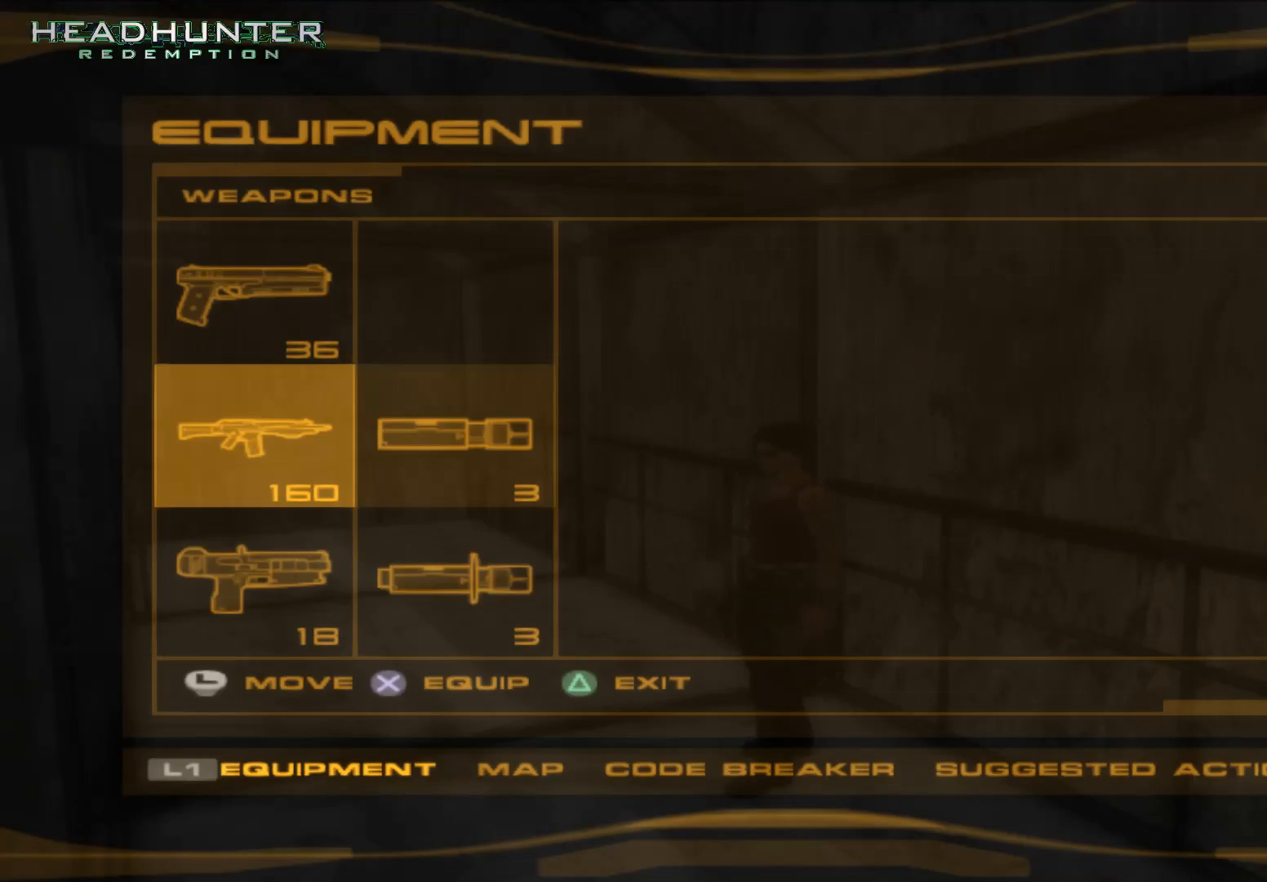
{"buttons": [], "left_stick": "center", "right_stick": "center", "button_events": []}
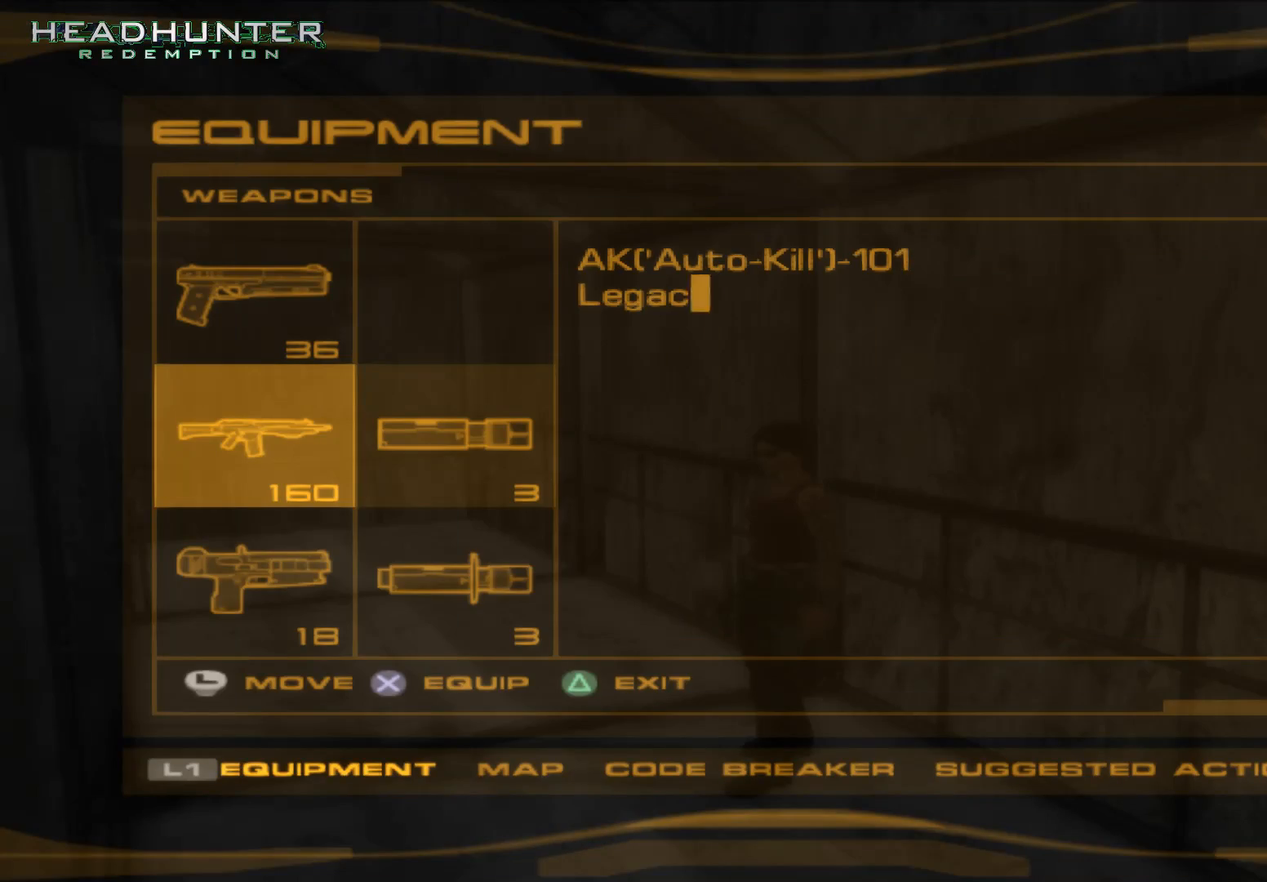
{"buttons": ["DPAD_UP"], "left_stick": "center", "right_stick": "center", "button_events": [[483, "DPAD_UP", "down"]]}
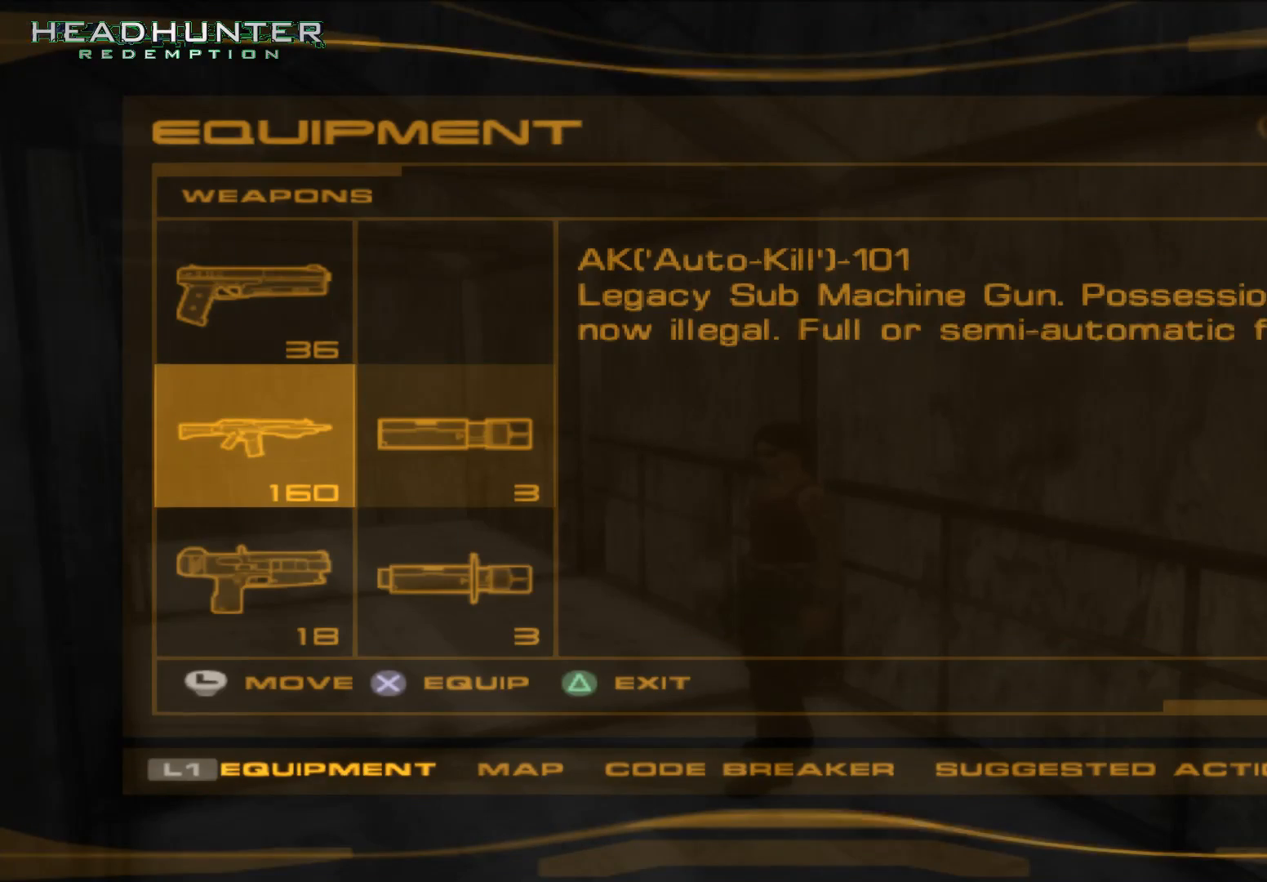
{"buttons": [], "left_stick": "center", "right_stick": "center", "button_events": [[33, "DPAD_UP", "up"], [167, "DPAD_UP", "down"], [233, "DPAD_UP", "up"], [350, "DPAD_UP", "down"], [417, "DPAD_UP", "up"]]}
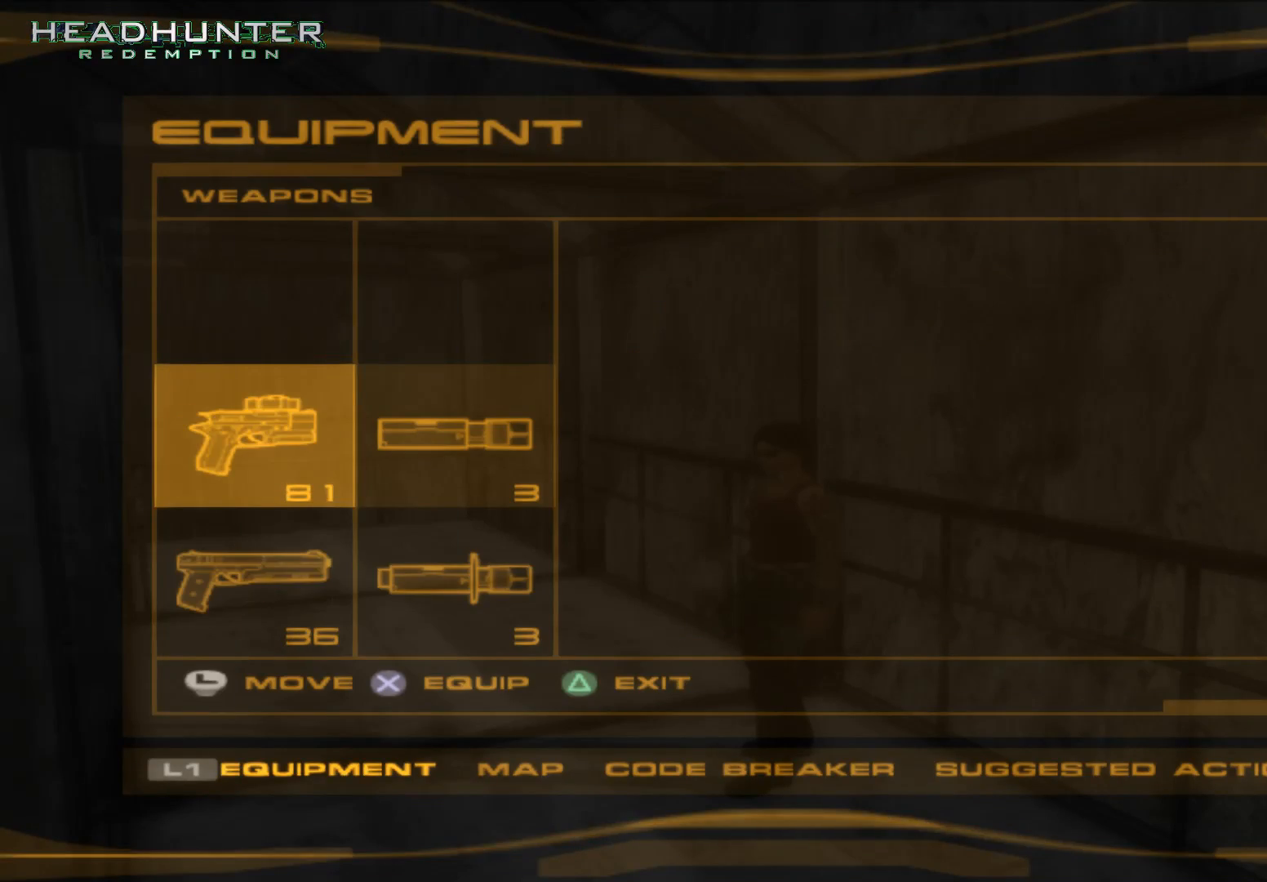
{"buttons": [], "left_stick": "center", "right_stick": "center", "button_events": [[33, "DPAD_UP", "down"], [167, "DPAD_UP", "up"], [283, "DPAD_DOWN", "down"], [417, "DPAD_DOWN", "up"]]}
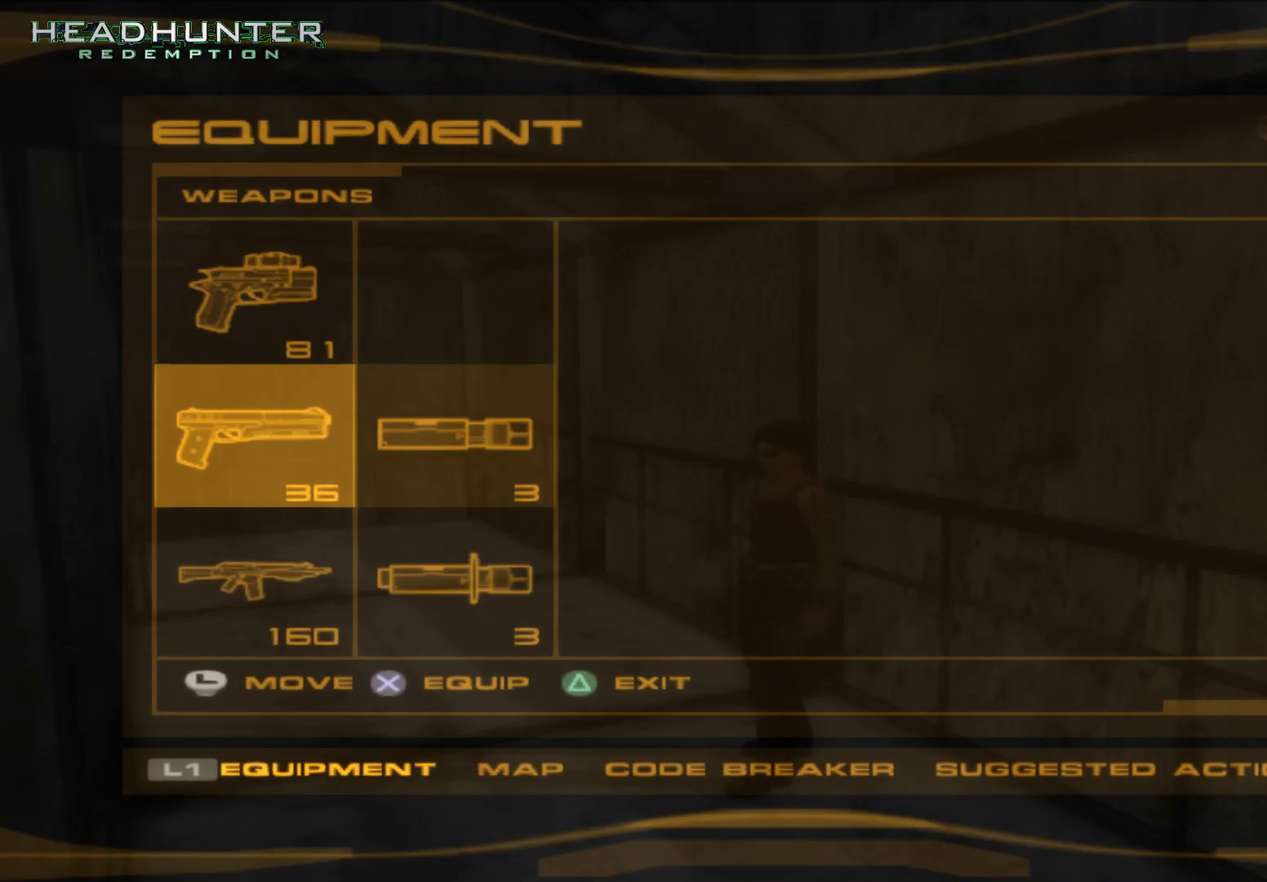
{"buttons": [], "left_stick": "center", "right_stick": "center", "button_events": [[100, "A", "down"], [283, "A", "up"]]}
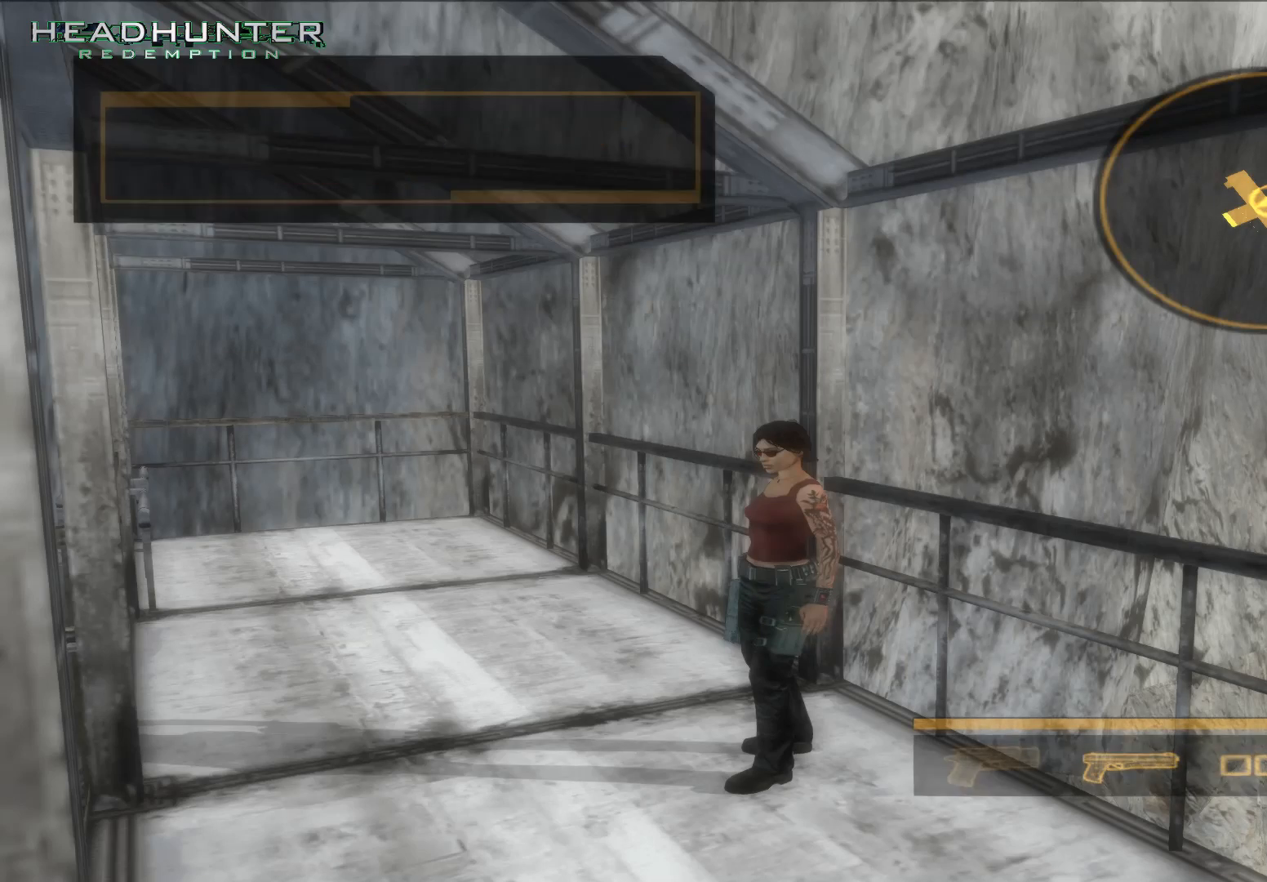
{"buttons": [], "left_stick": "center", "right_stick": "center", "button_events": []}
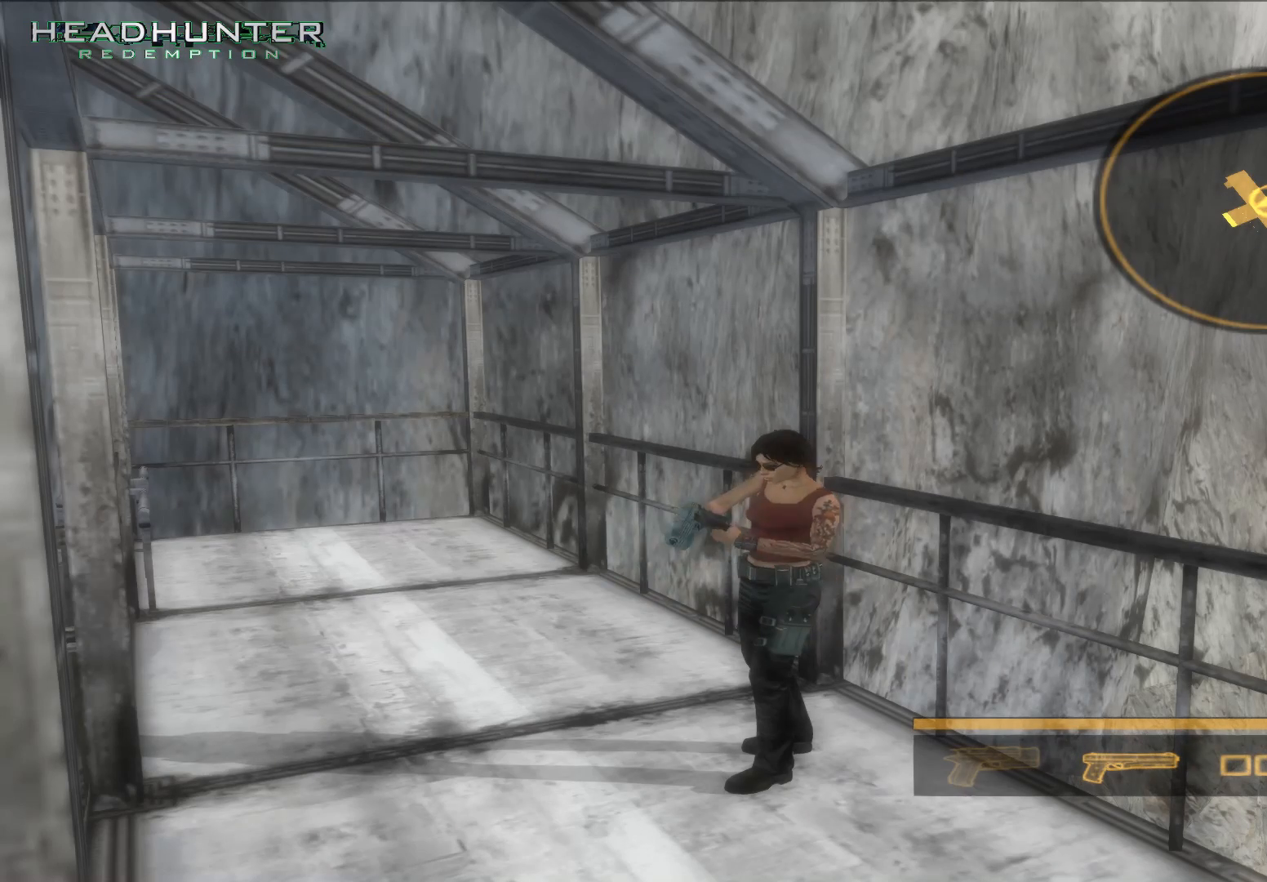
{"buttons": [], "left_stick": "center", "right_stick": "center", "button_events": []}
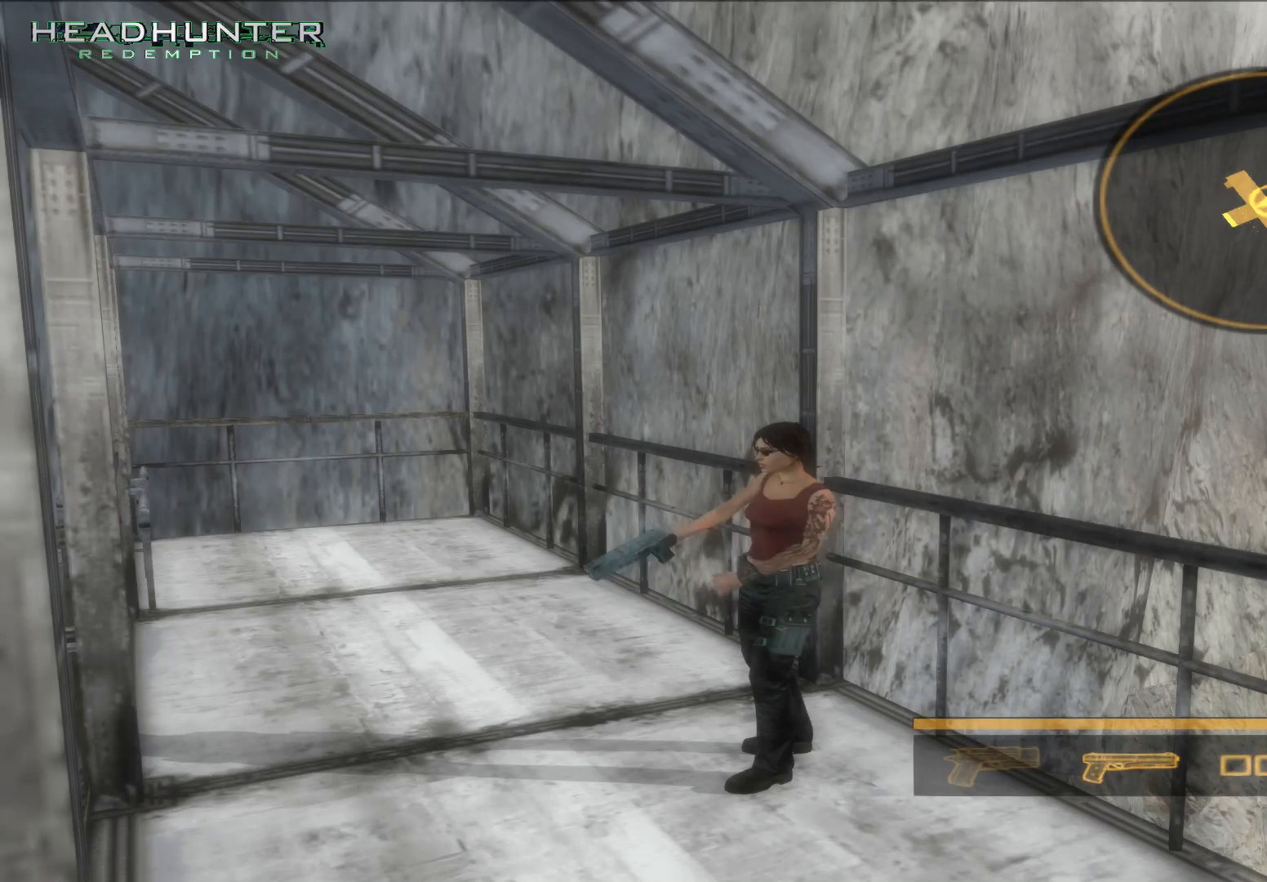
{"buttons": [], "left_stick": "center", "right_stick": "center", "button_events": []}
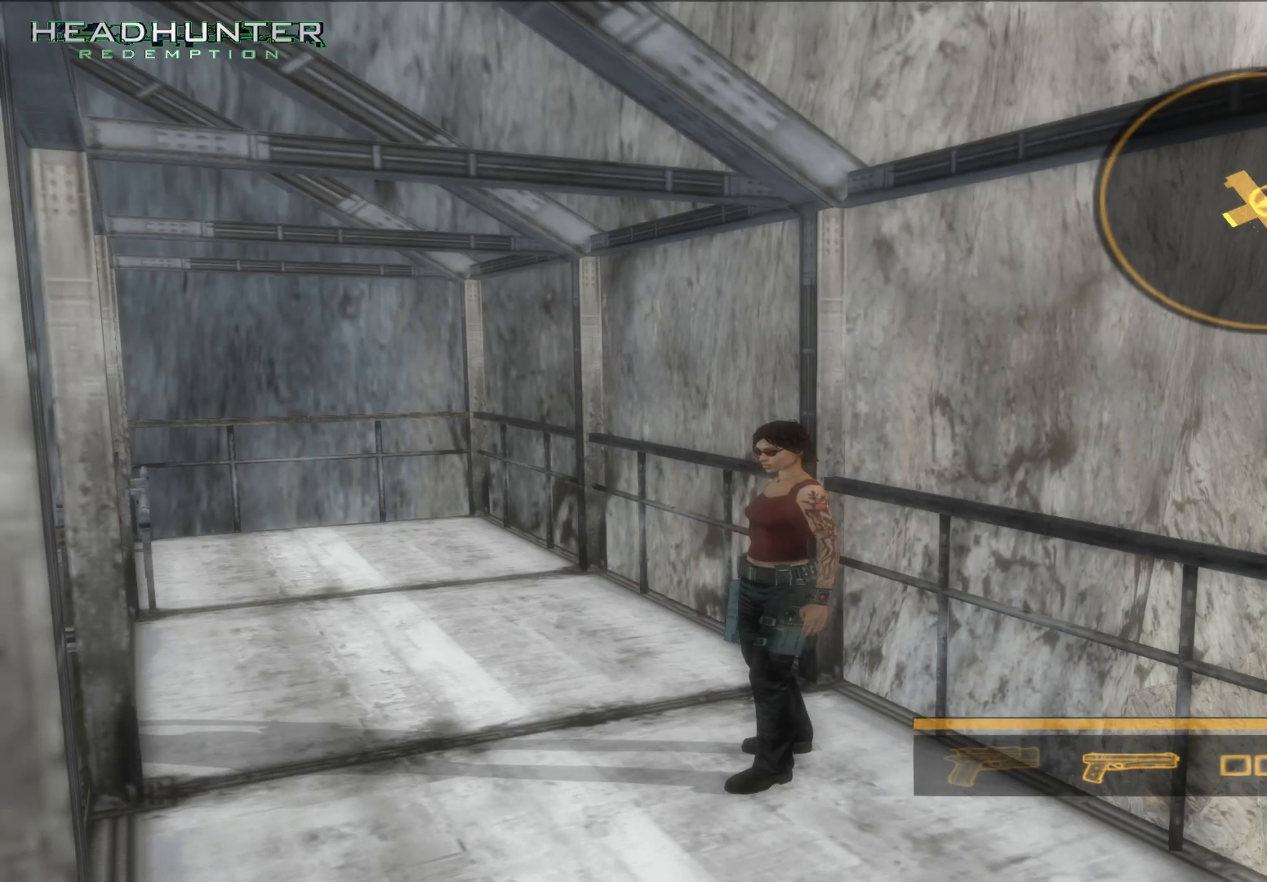
{"buttons": [], "left_stick": "center", "right_stick": "center", "button_events": [[33, "DPAD_LEFT", "down"], [167, "DPAD_LEFT", "up"]]}
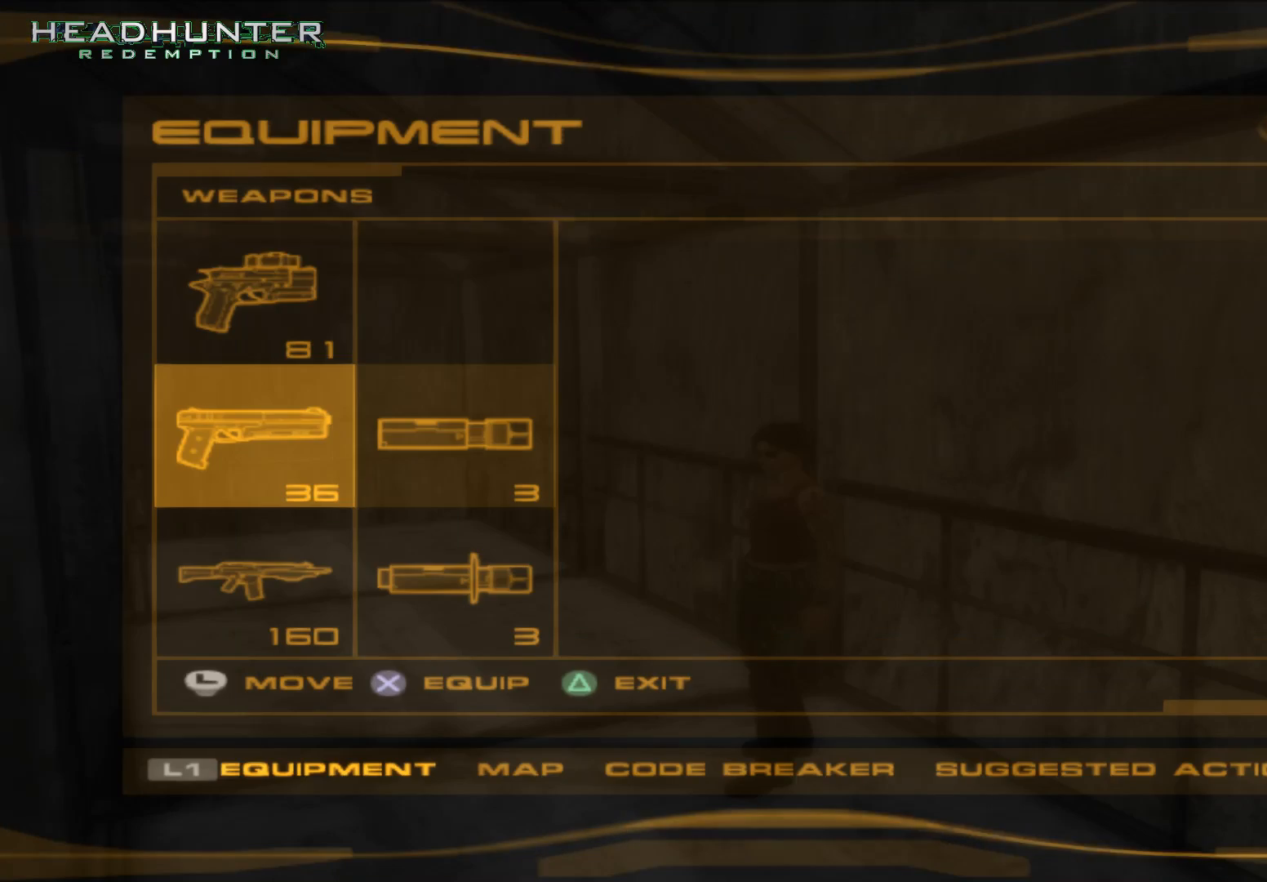
{"buttons": [], "left_stick": "center", "right_stick": "center", "button_events": [[300, "DPAD_DOWN", "down"], [433, "DPAD_DOWN", "up"]]}
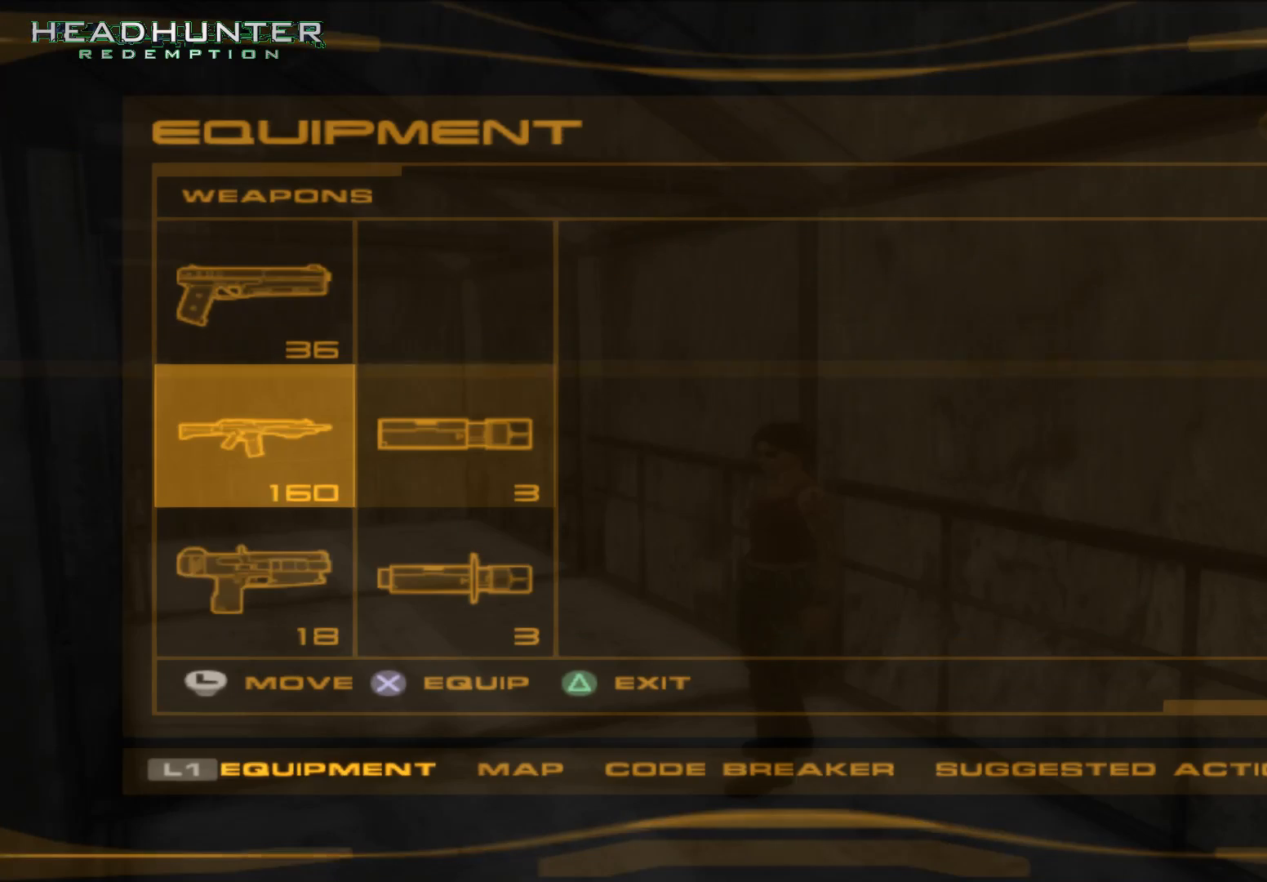
{"buttons": [], "left_stick": "center", "right_stick": "center", "button_events": [[117, "A", "down"], [300, "A", "up"]]}
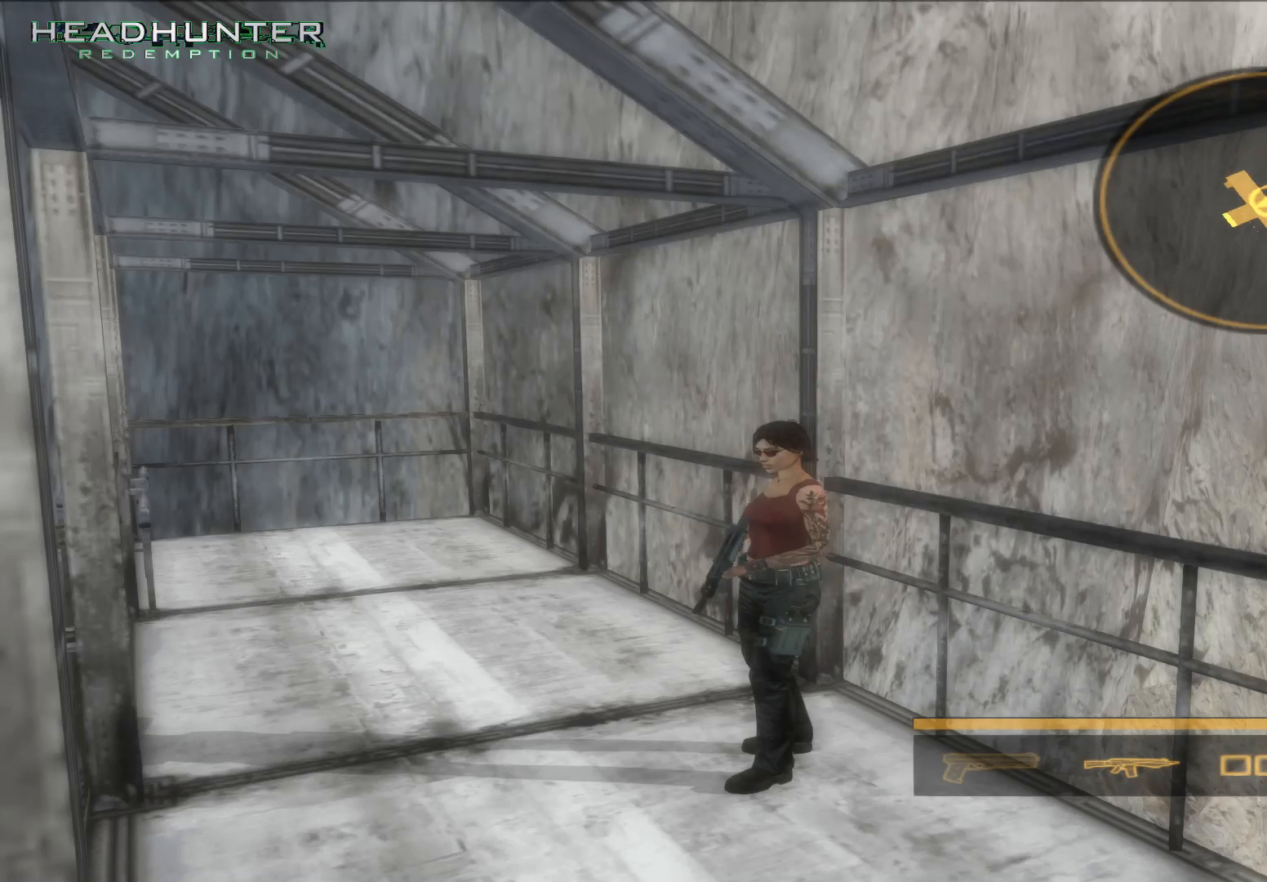
{"buttons": [], "left_stick": "center", "right_stick": "center", "button_events": []}
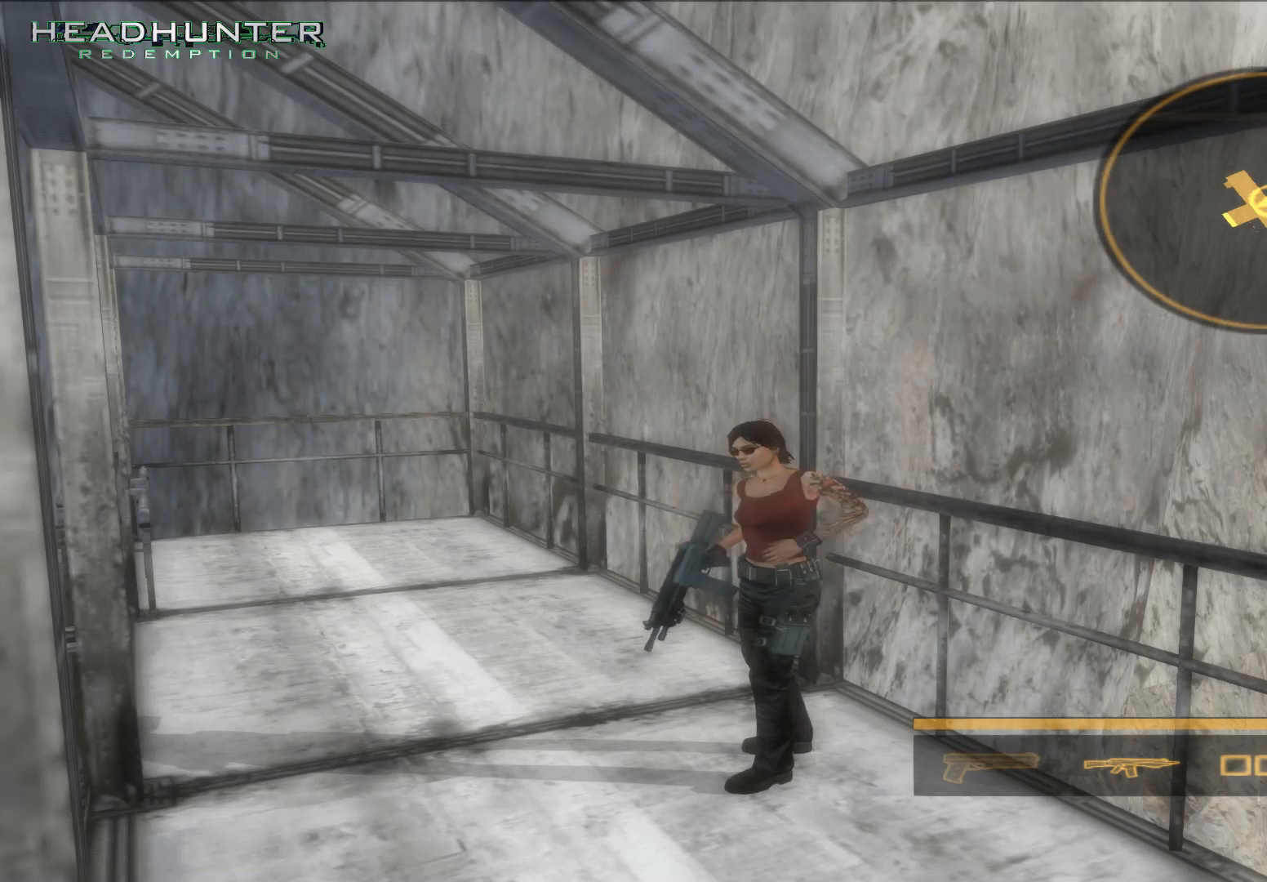
{"buttons": [], "left_stick": "center", "right_stick": "center", "button_events": []}
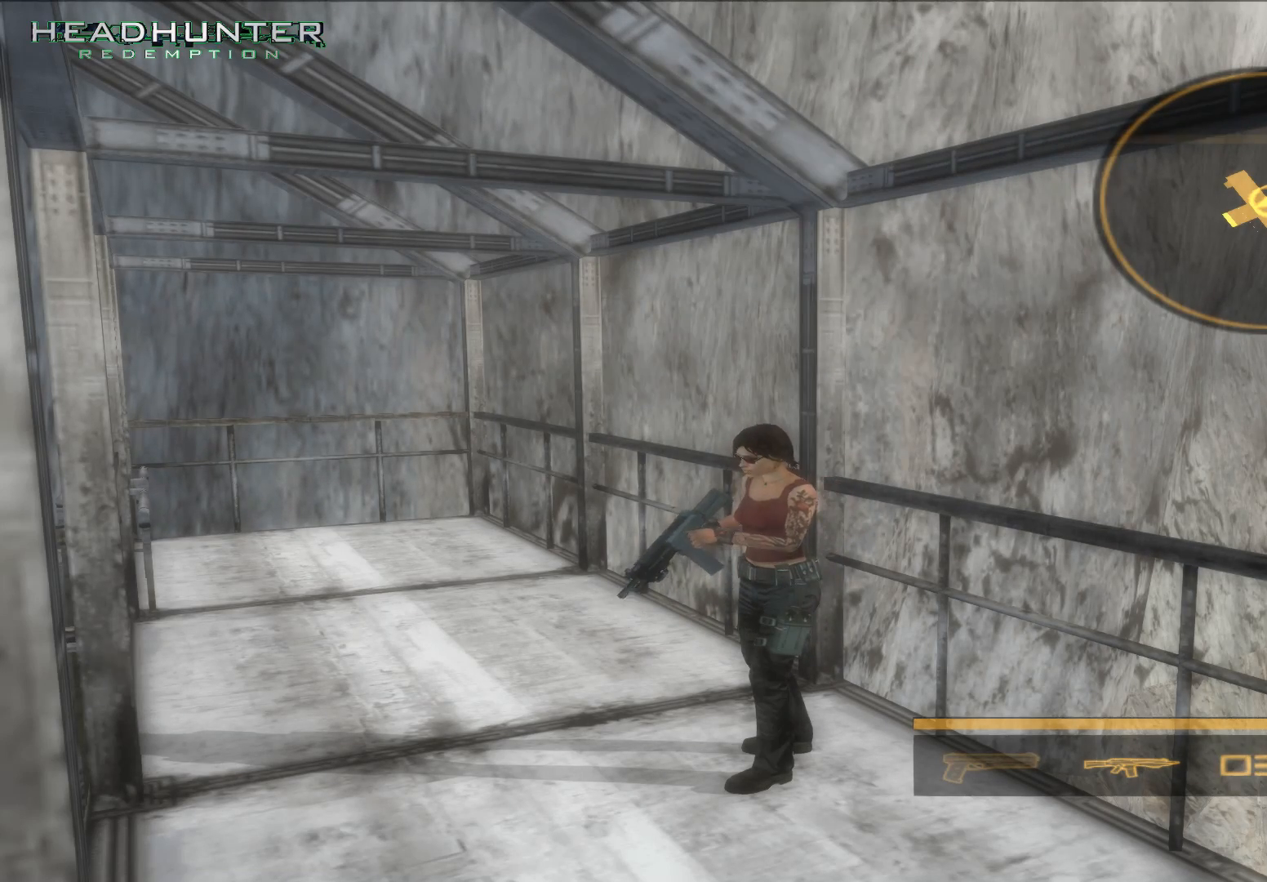
{"buttons": [], "left_stick": "center", "right_stick": "center", "button_events": []}
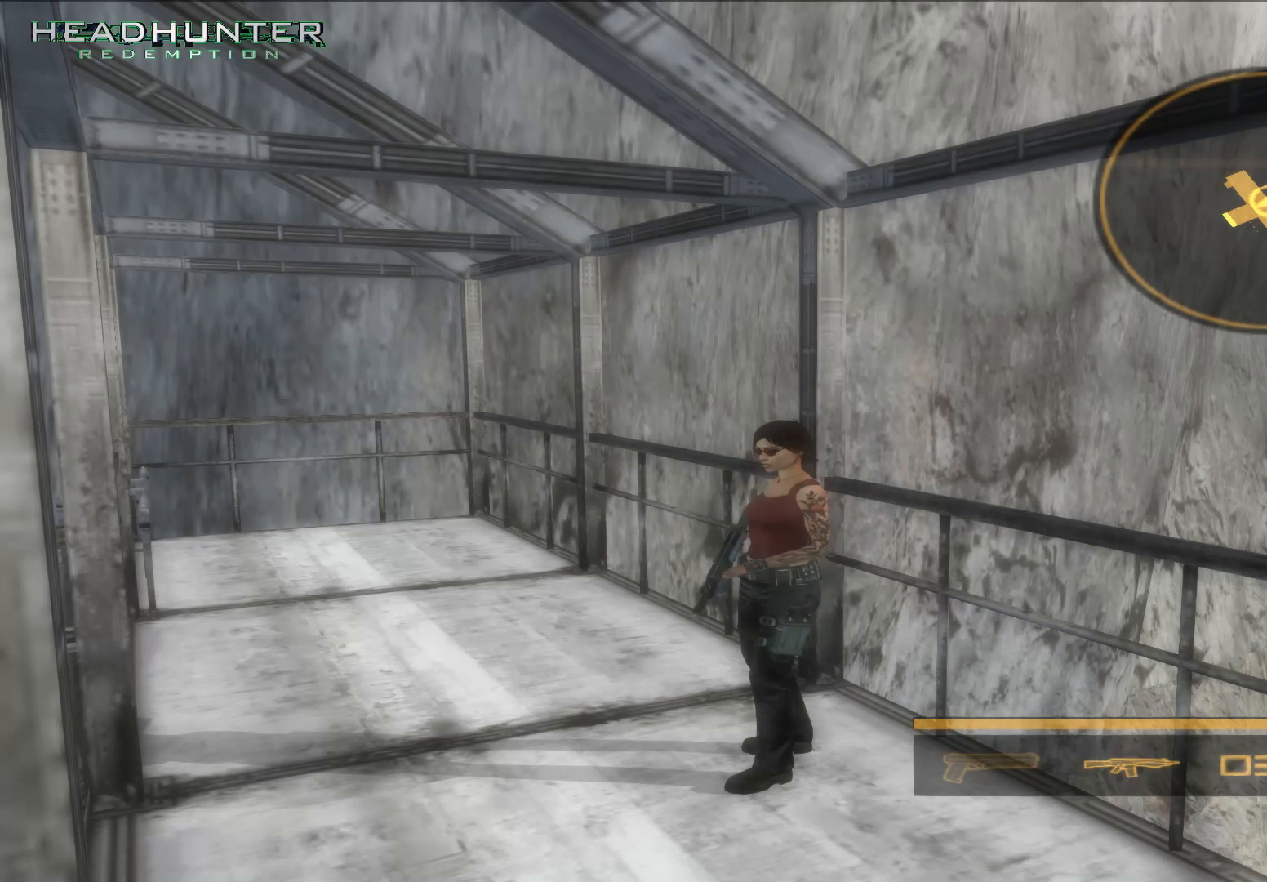
{"buttons": [], "left_stick": "center", "right_stick": "center", "button_events": [[183, "DPAD_LEFT", "down"], [300, "DPAD_LEFT", "up"]]}
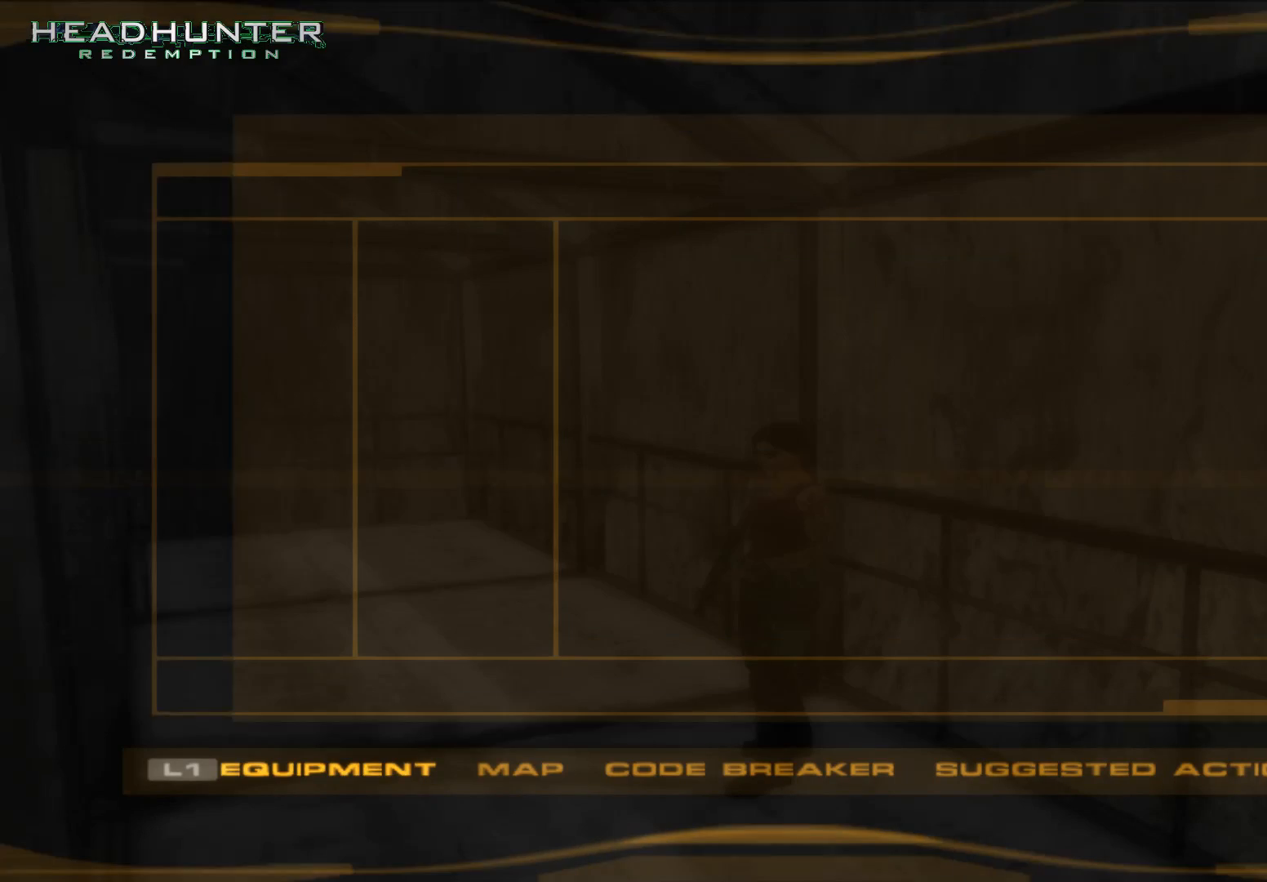
{"buttons": ["DPAD_DOWN"], "left_stick": "center", "right_stick": "center", "button_events": [[433, "DPAD_DOWN", "down"]]}
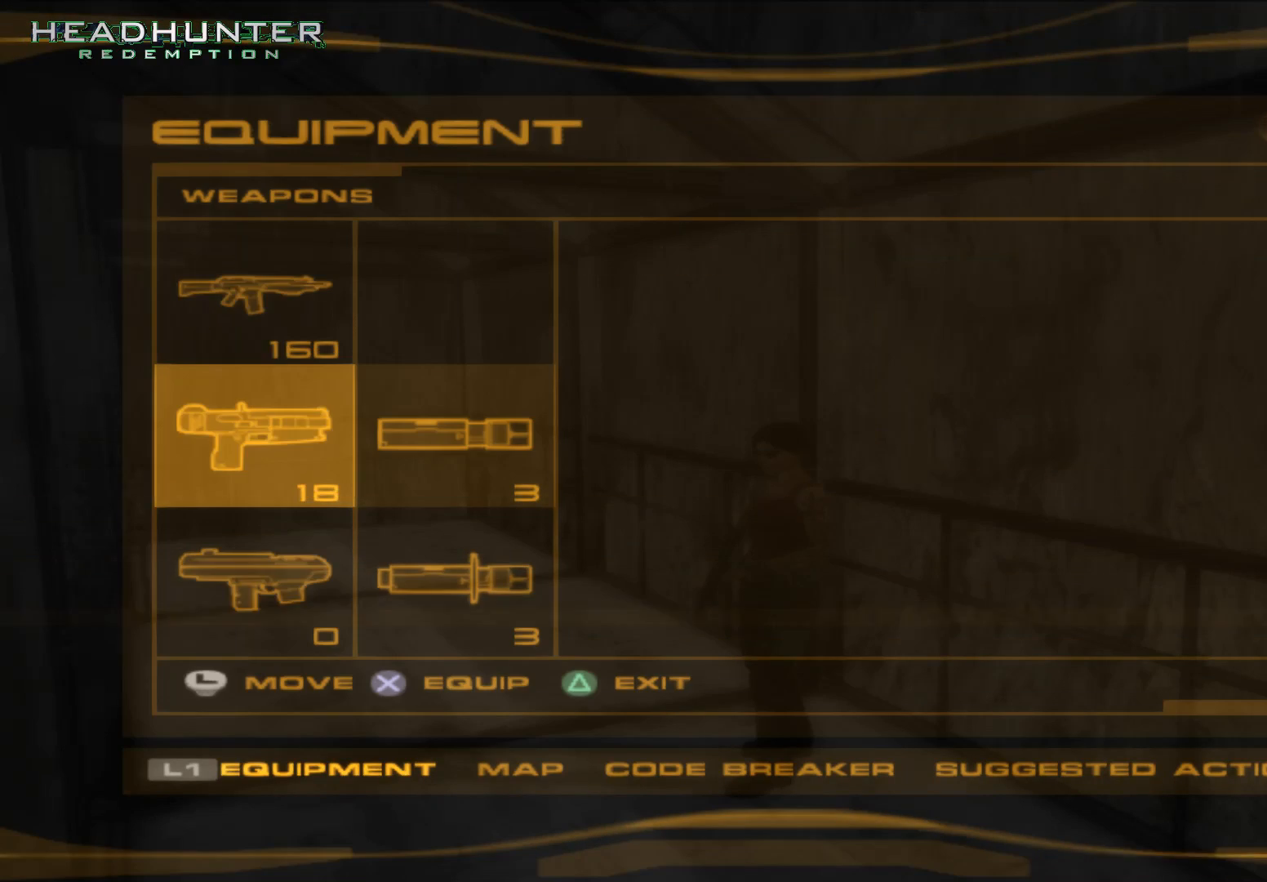
{"buttons": [], "left_stick": "center", "right_stick": "center", "button_events": [[50, "DPAD_DOWN", "up"], [183, "A", "down"], [300, "A", "up"]]}
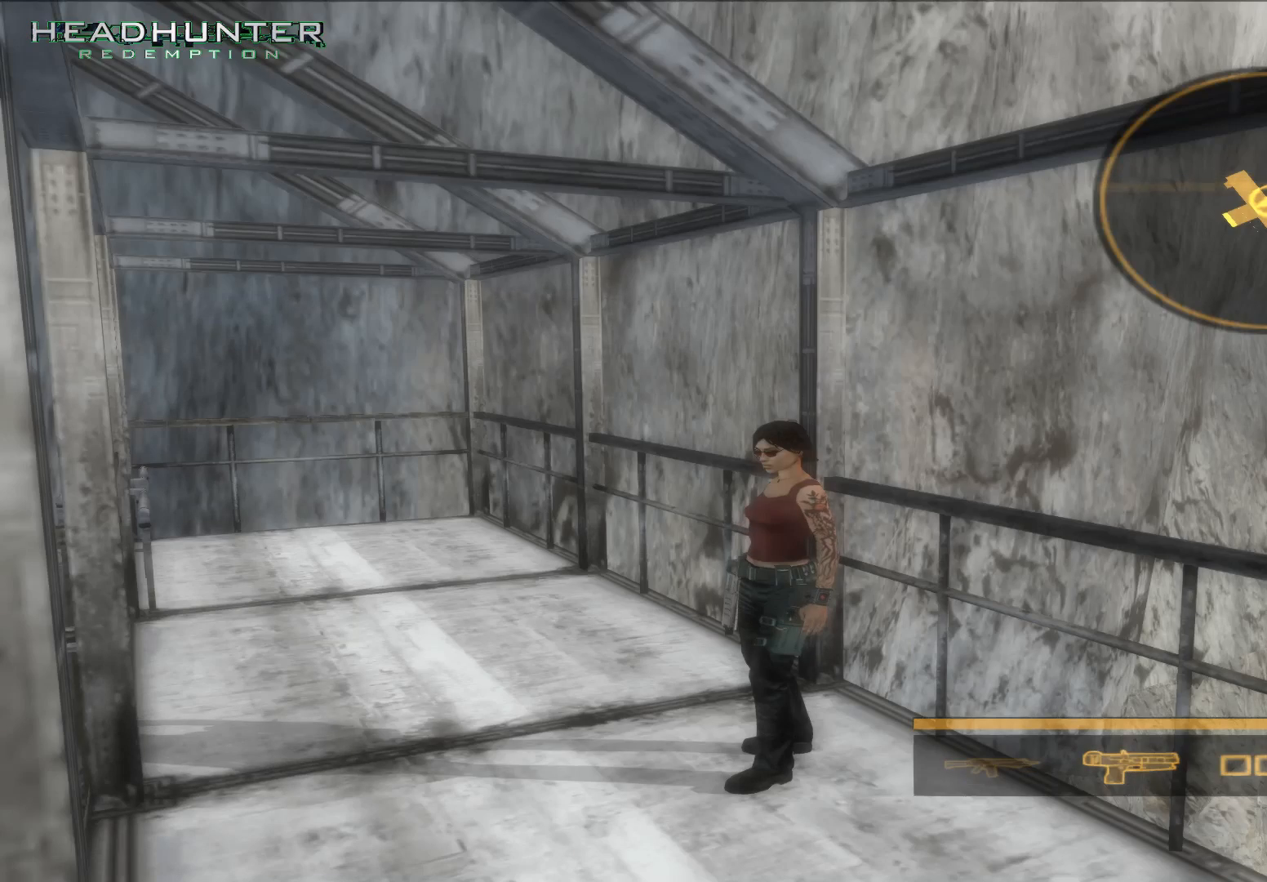
{"buttons": [], "left_stick": "center", "right_stick": "center", "button_events": []}
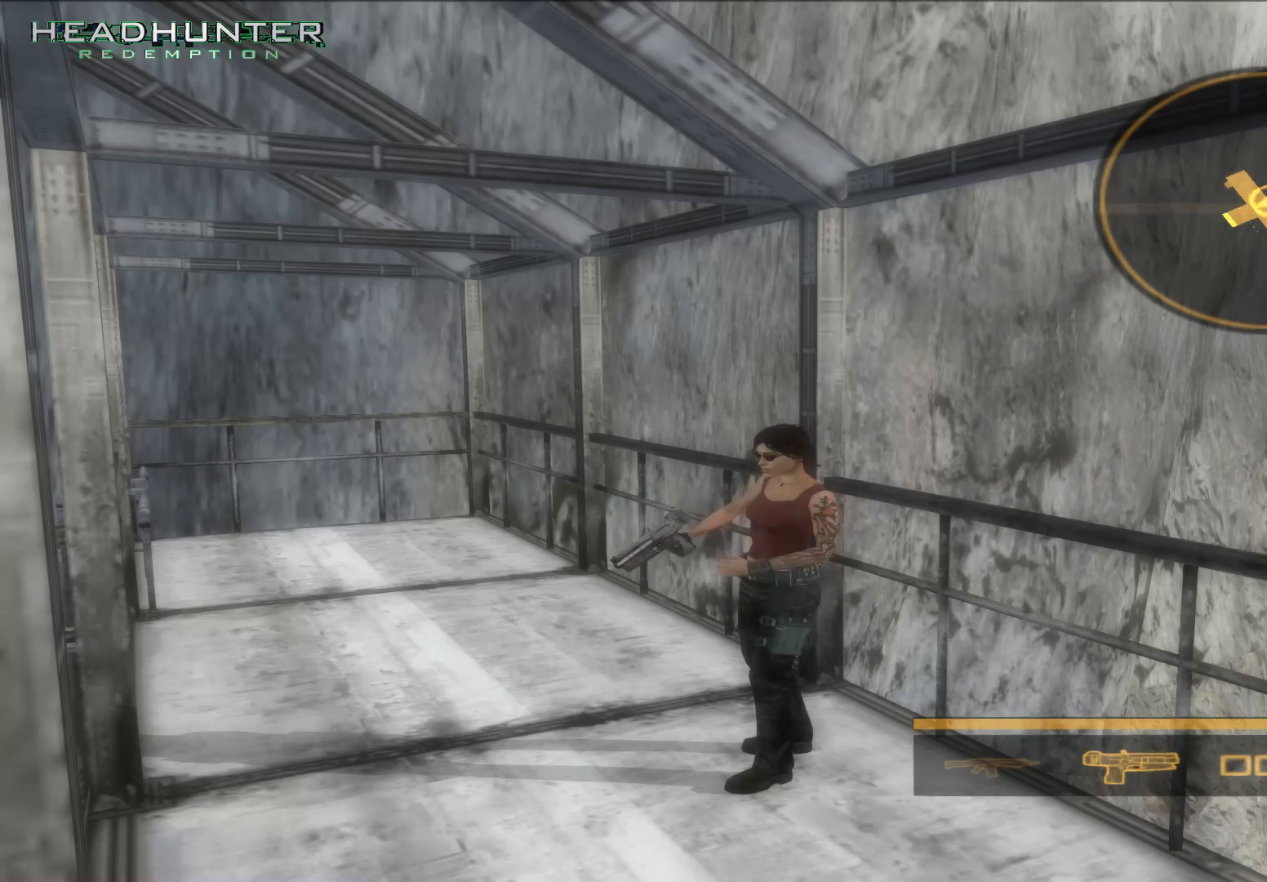
{"buttons": [], "left_stick": "center", "right_stick": "center", "button_events": []}
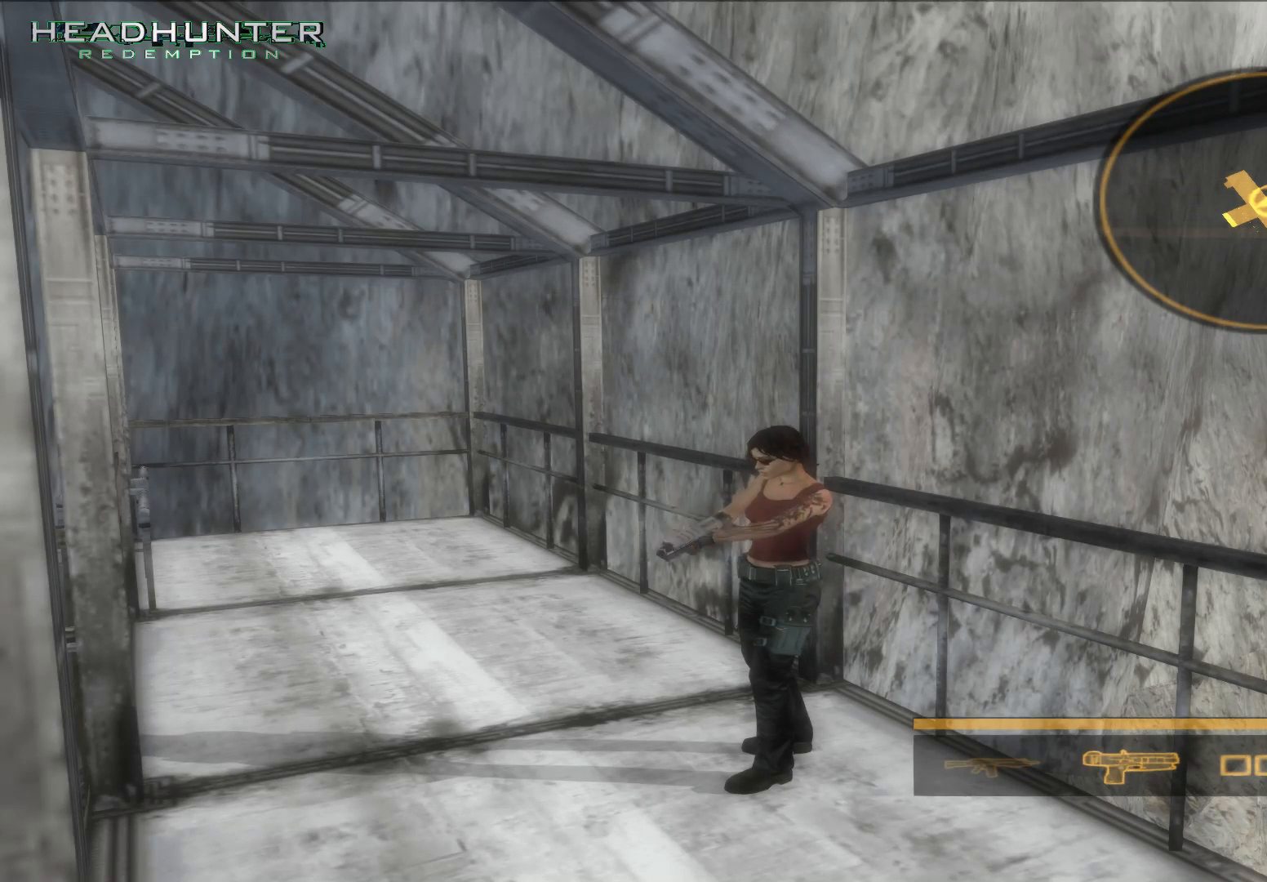
{"buttons": [], "left_stick": "center", "right_stick": "center", "button_events": []}
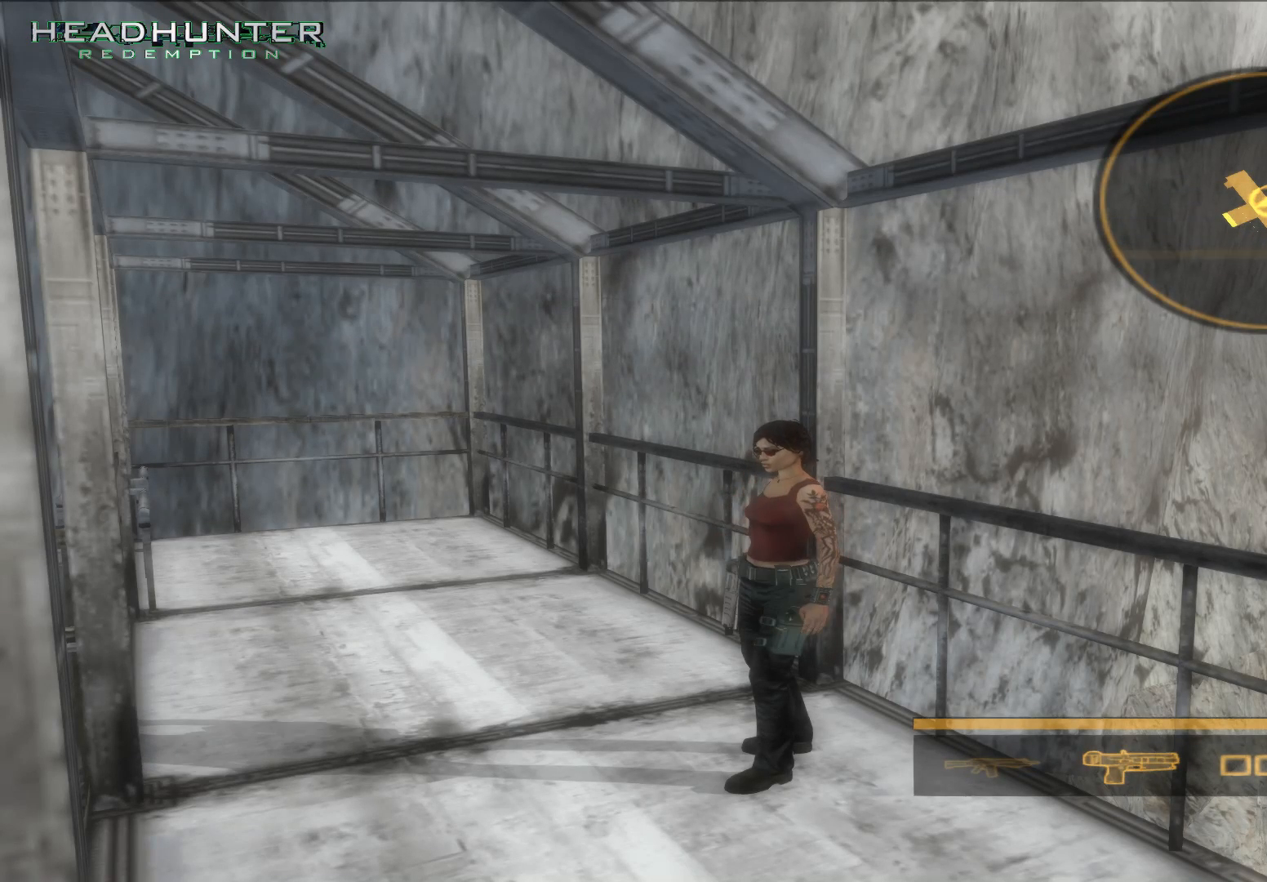
{"buttons": [], "left_stick": "center", "right_stick": "center", "button_events": [[250, "DPAD_LEFT", "down"], [367, "DPAD_LEFT", "up"]]}
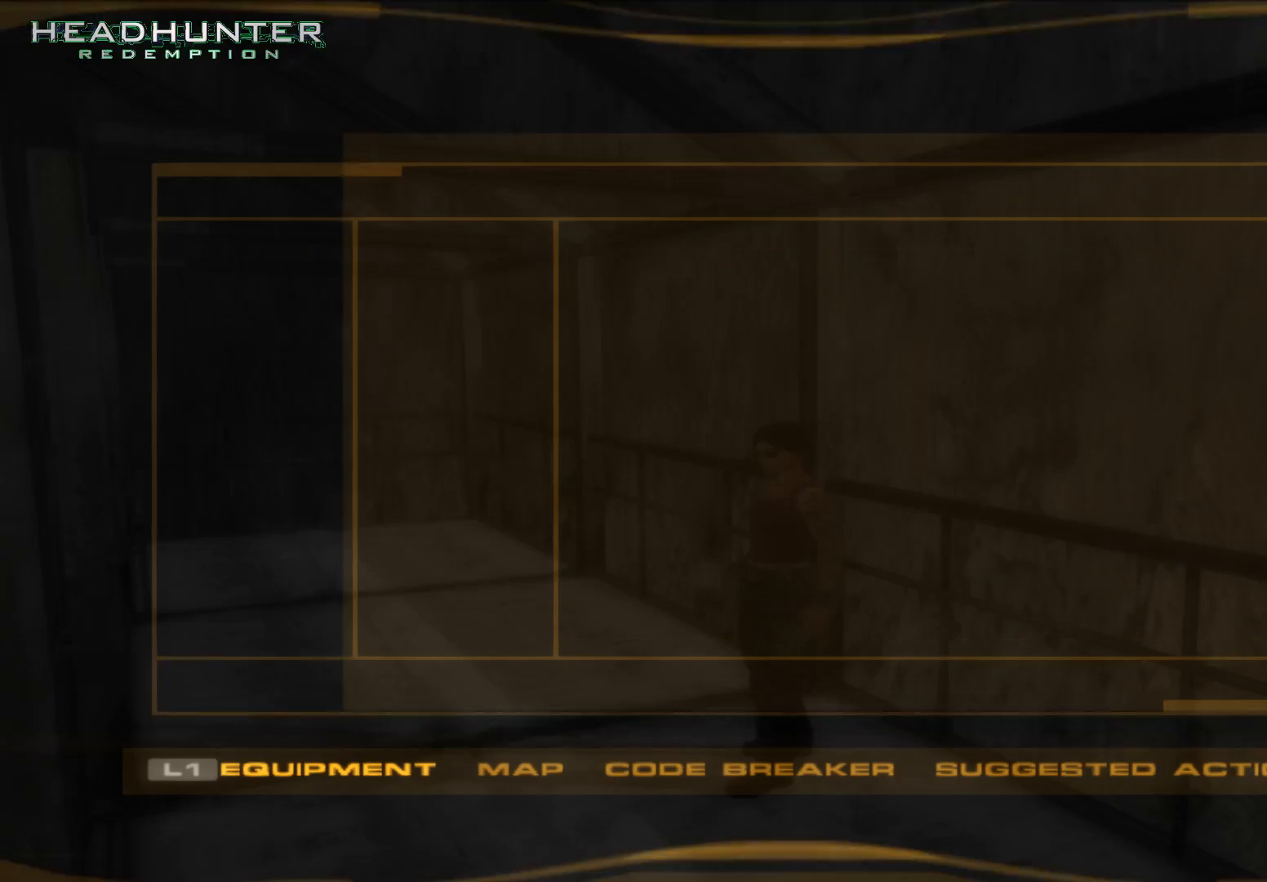
{"buttons": [], "left_stick": "center", "right_stick": "center", "button_events": [[300, "DPAD_DOWN", "down"], [433, "DPAD_DOWN", "up"]]}
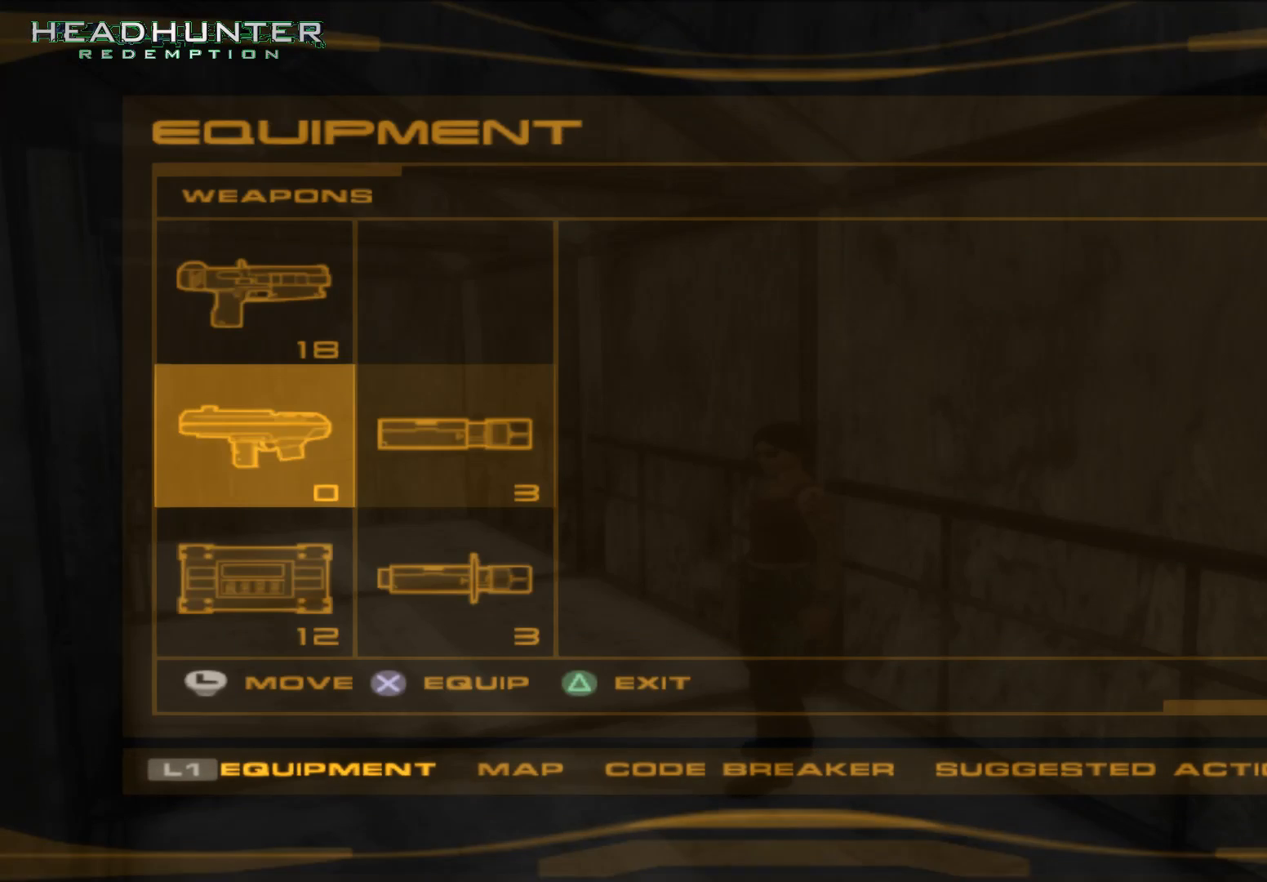
{"buttons": [], "left_stick": "center", "right_stick": "center", "button_events": [[117, "A", "down"], [250, "A", "up"]]}
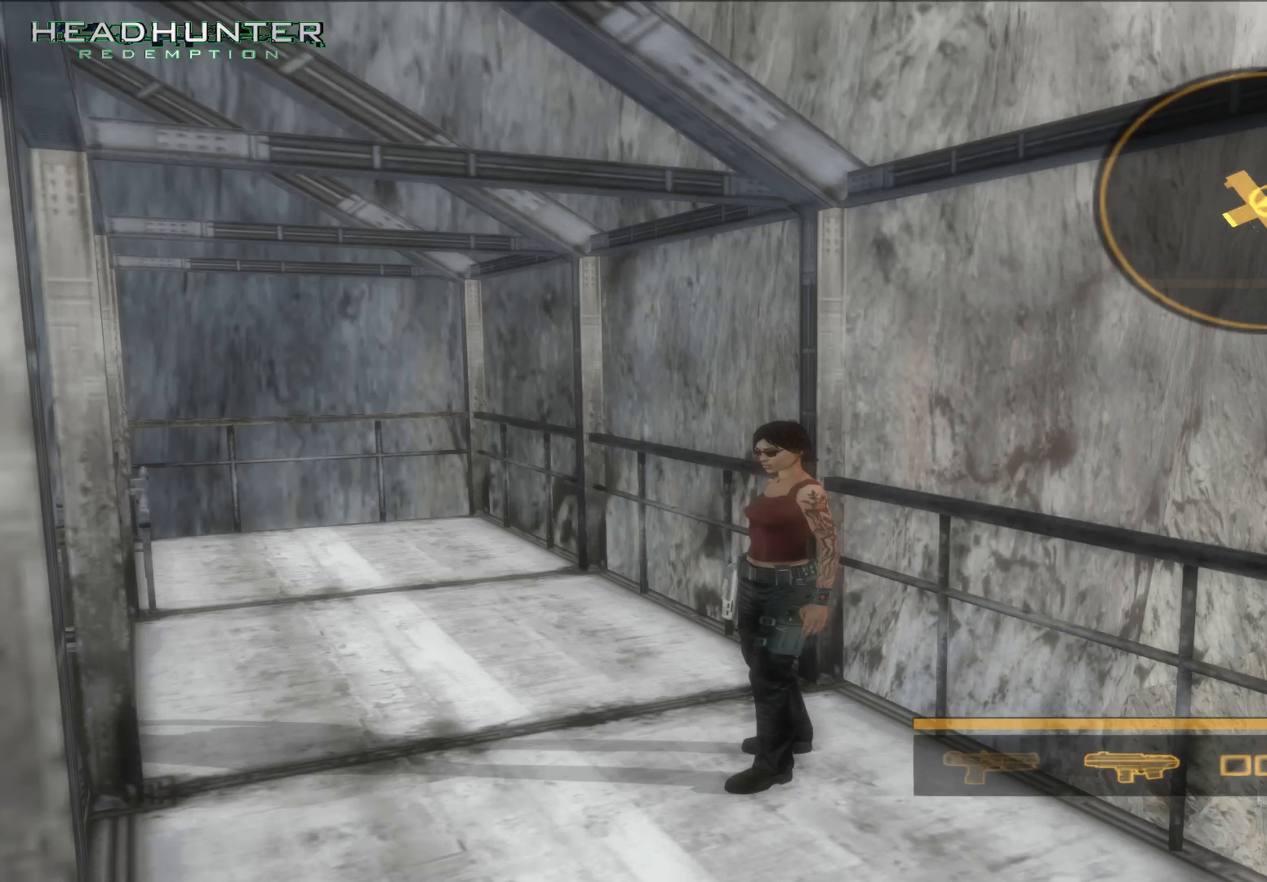
{"buttons": [], "left_stick": "center", "right_stick": "center", "button_events": [[250, "DPAD_LEFT", "down"], [367, "DPAD_LEFT", "up"]]}